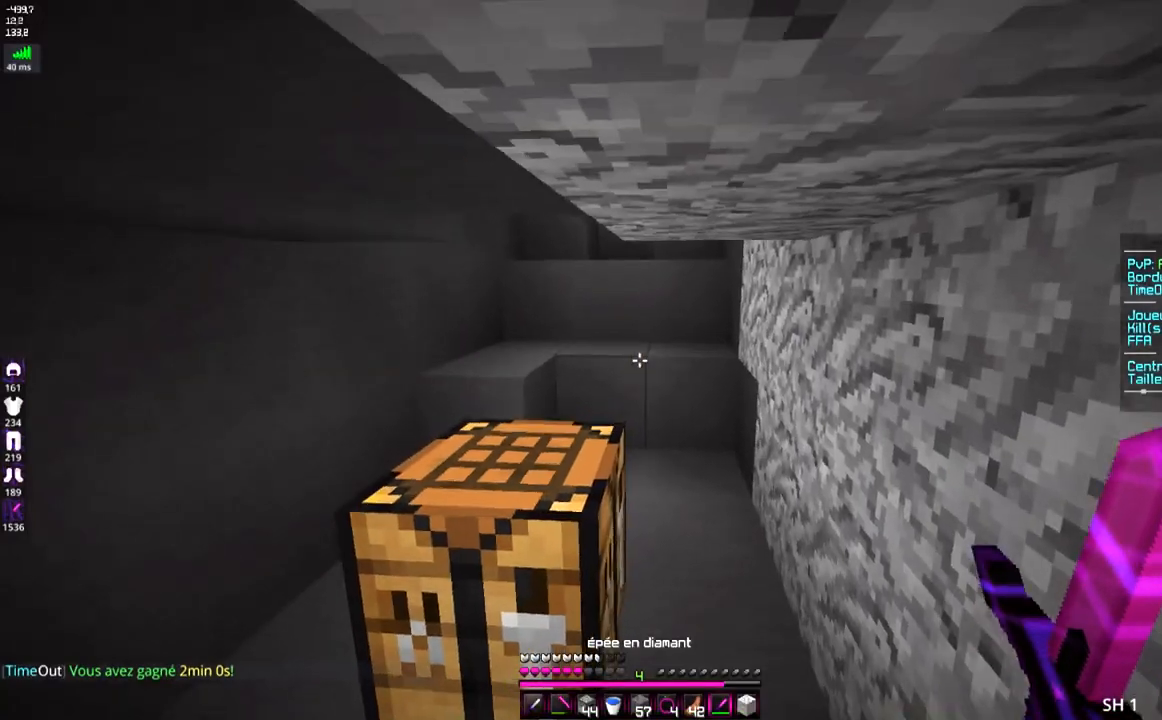
Gameplay with keyboard and mouse; each line is a JSON object with the keys and mouse buttons held at the frame after it. "events" lists presses ("down") and releases ("up") of "d", "q", "s", "space", "z", "mouse_left" and "mouse_right" between this image and that frame as [ms after this image, input, new state], when the widget could be followed in between. "mouse_left", "mouse_right" = the "left", "right" buttons of the "mouse" list. No other keys are recorded. Fast repeated clicks can show as one long hold. Mouse movement is not recorded.
{"keys": ["z"], "mouse": [], "events": [[33, "space", "up"], [83, "d", "down"], [300, "d", "up"]]}
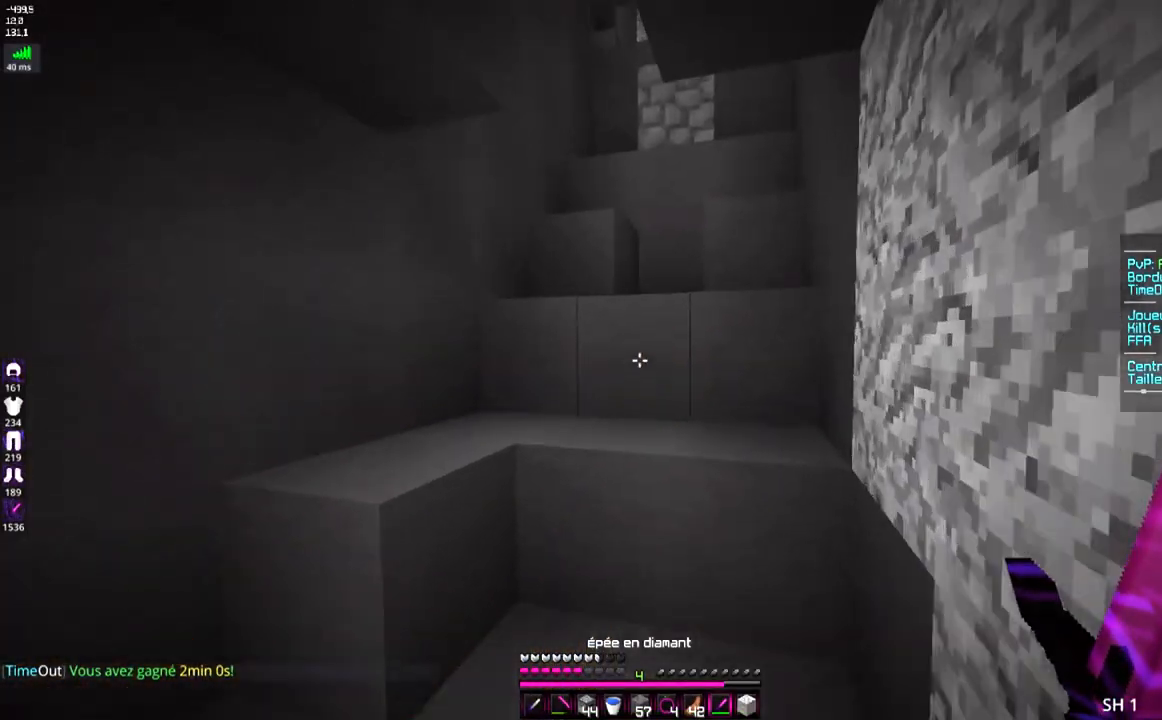
{"keys": [], "mouse": [], "events": [[184, "z", "up"]]}
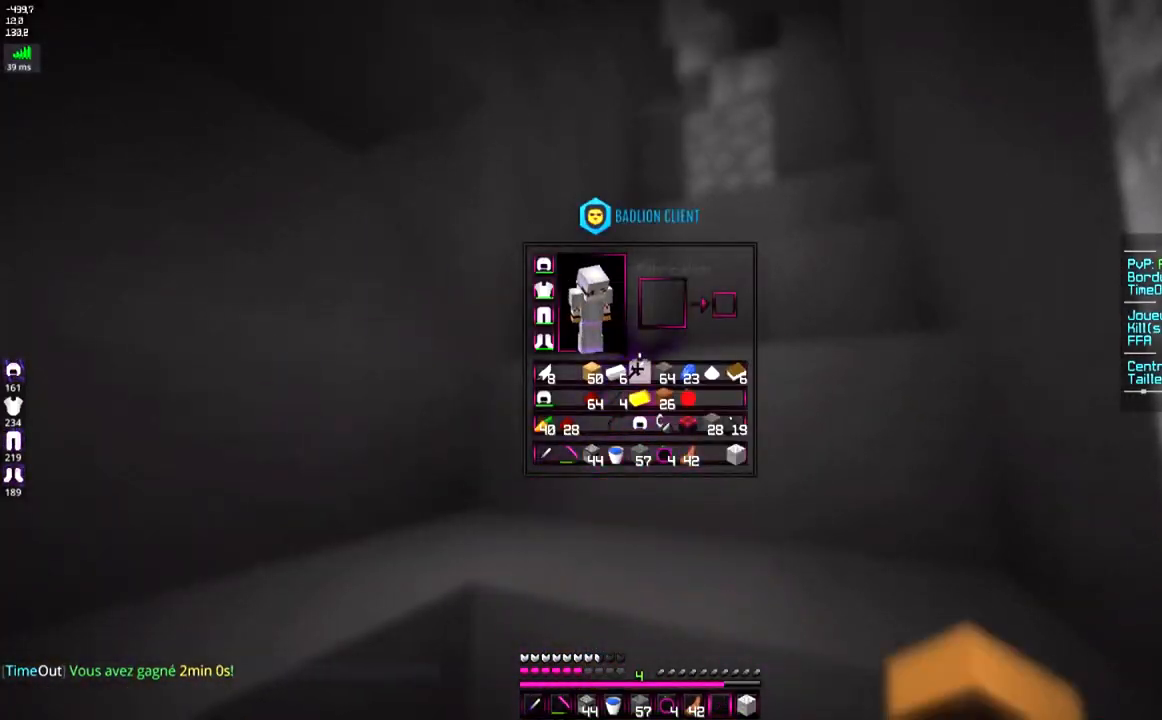
{"keys": [], "mouse": [], "events": []}
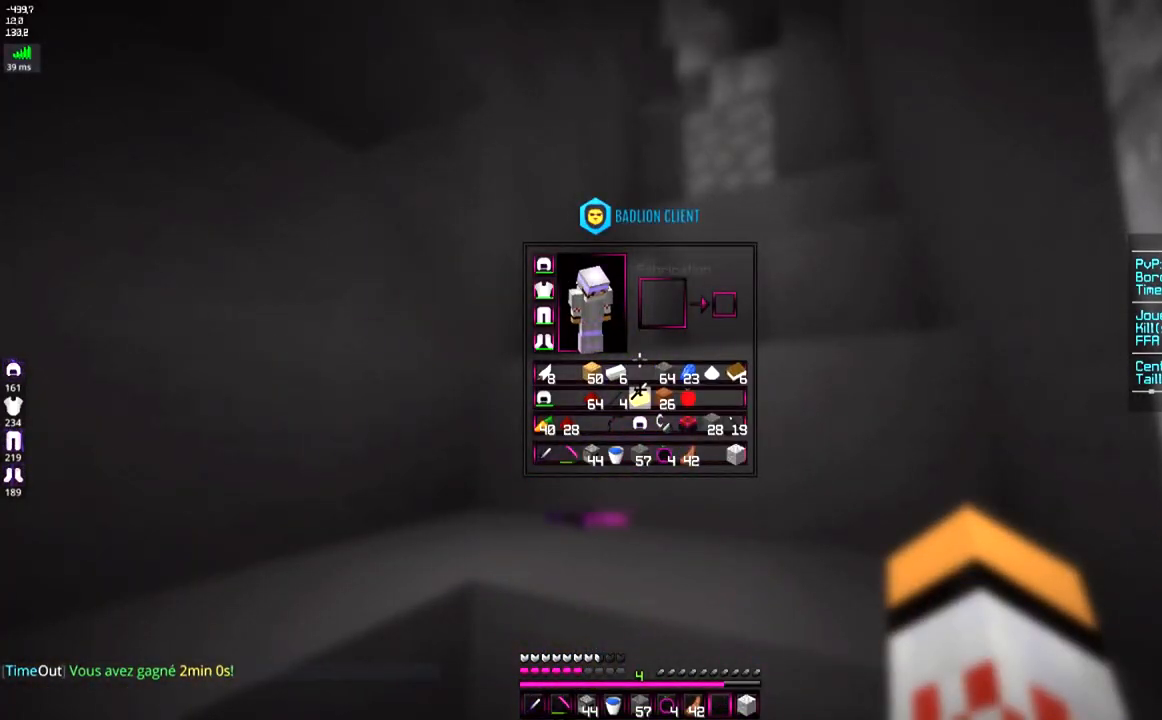
{"keys": [], "mouse": [], "events": []}
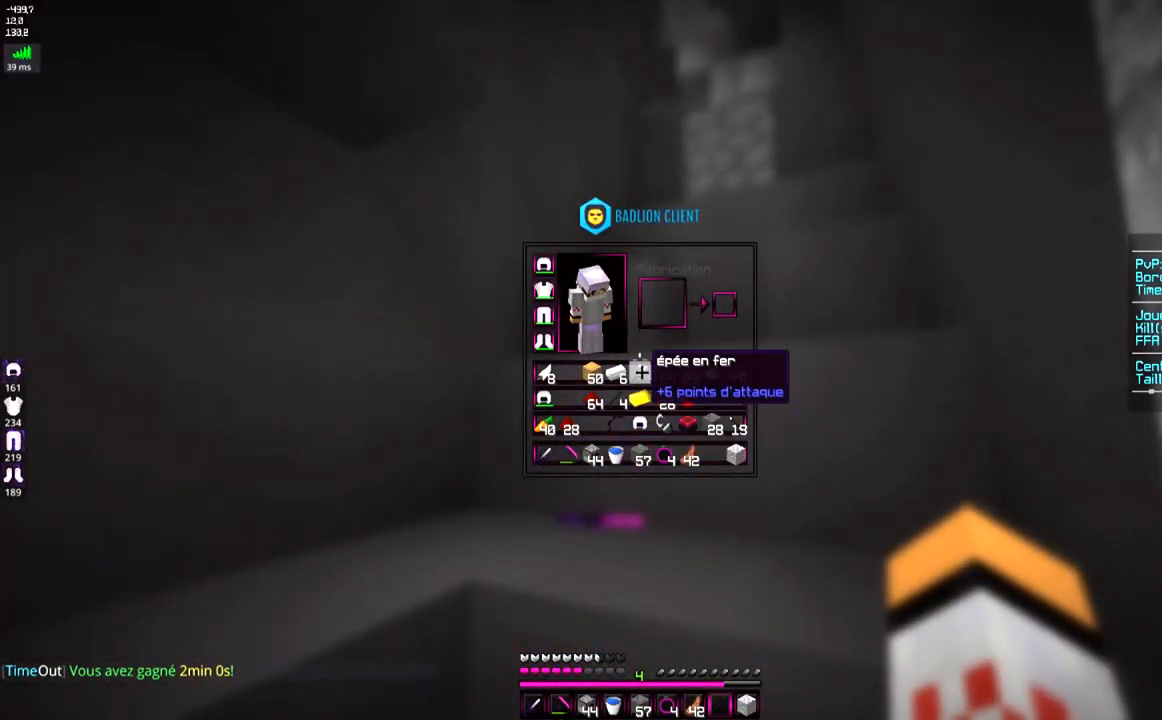
{"keys": [], "mouse": [], "events": [[133, "s", "down"], [350, "s", "up"]]}
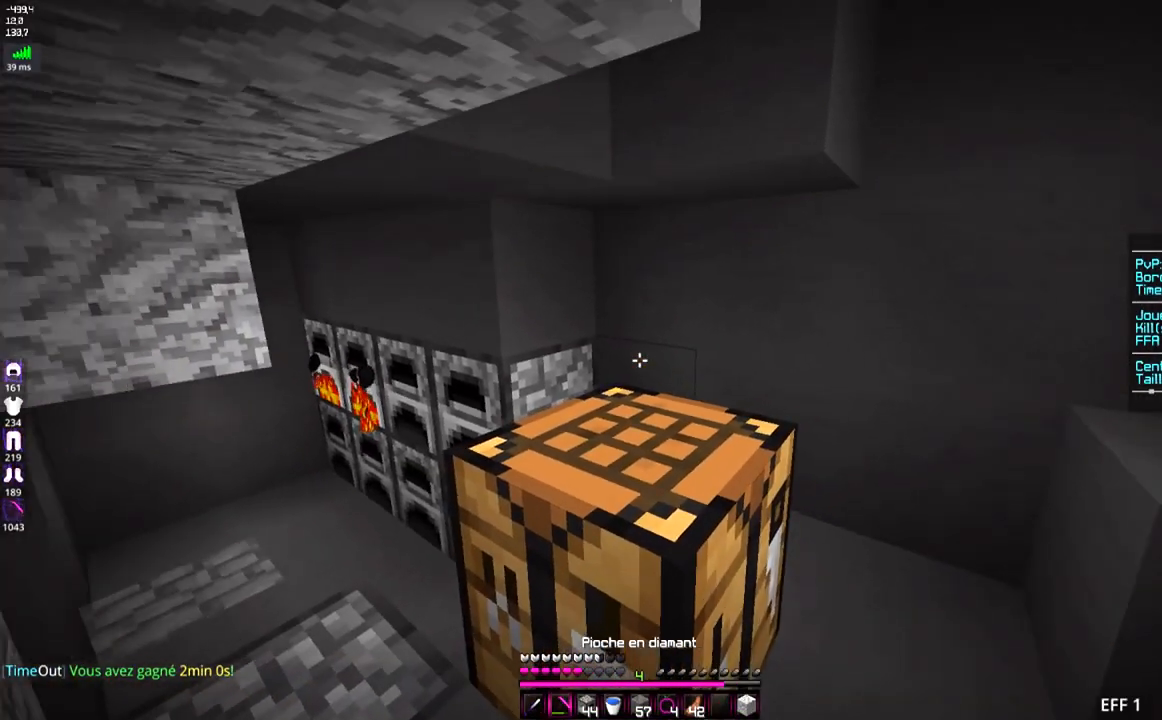
{"keys": [], "mouse": [], "events": [[84, "q", "down"], [134, "z", "down"], [334, "mouse_right", "down"], [451, "q", "up"], [451, "z", "up"], [468, "mouse_right", "up"]]}
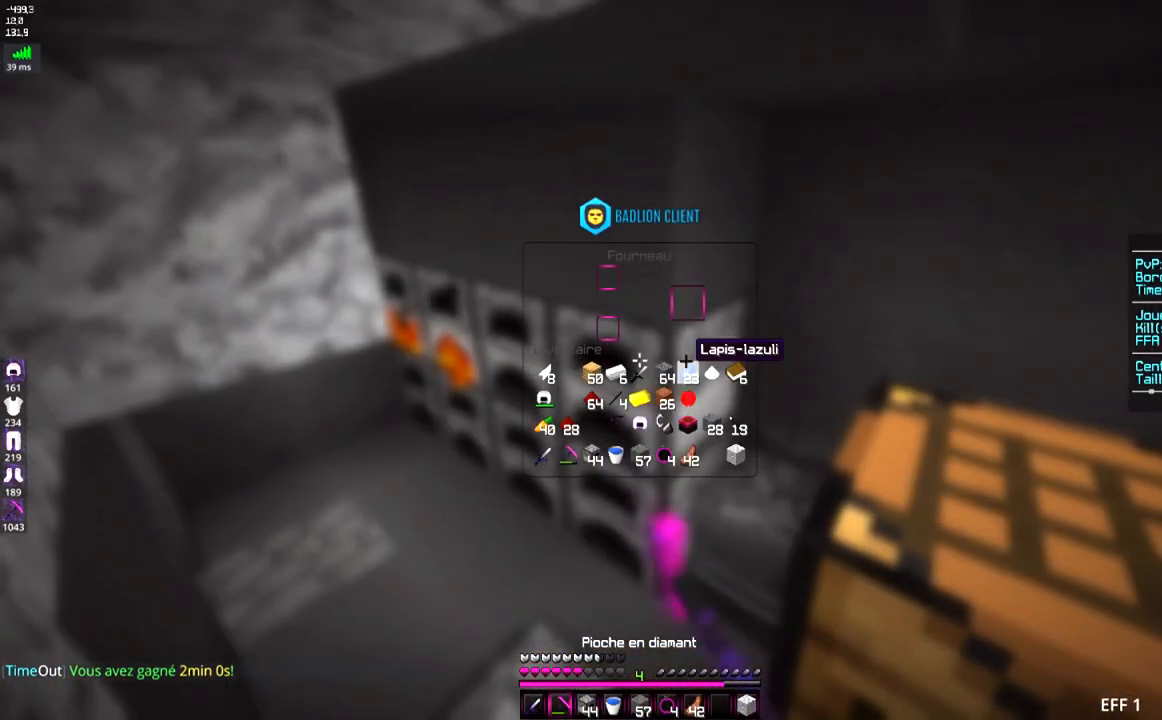
{"keys": ["z"], "mouse": [], "events": [[434, "z", "down"]]}
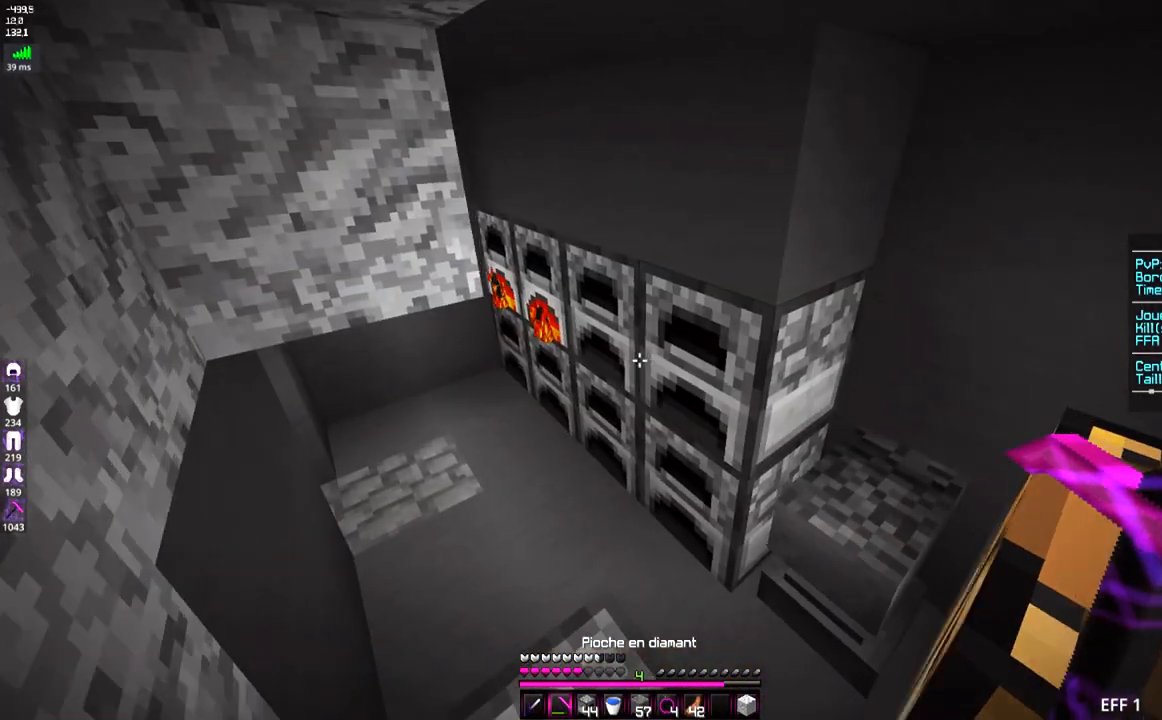
{"keys": [], "mouse": [], "events": [[234, "mouse_right", "down"], [351, "mouse_right", "up"], [351, "z", "up"]]}
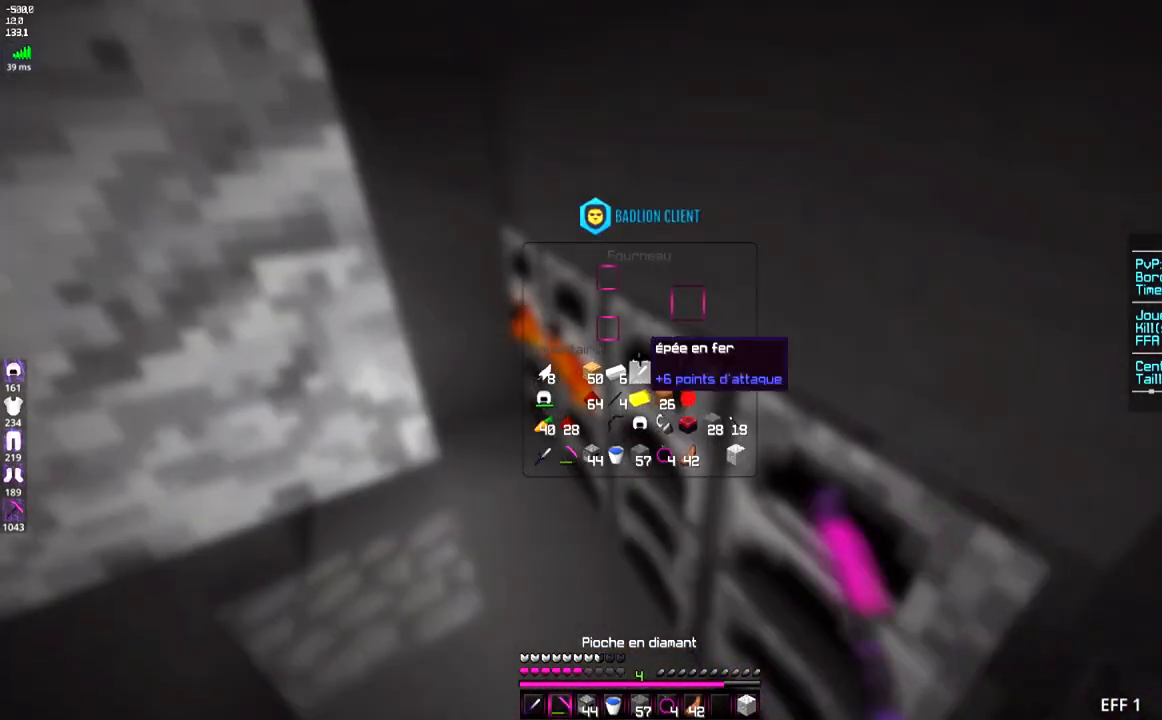
{"keys": [], "mouse": ["right"], "events": [[183, "z", "down"], [384, "z", "up"], [434, "mouse_right", "down"]]}
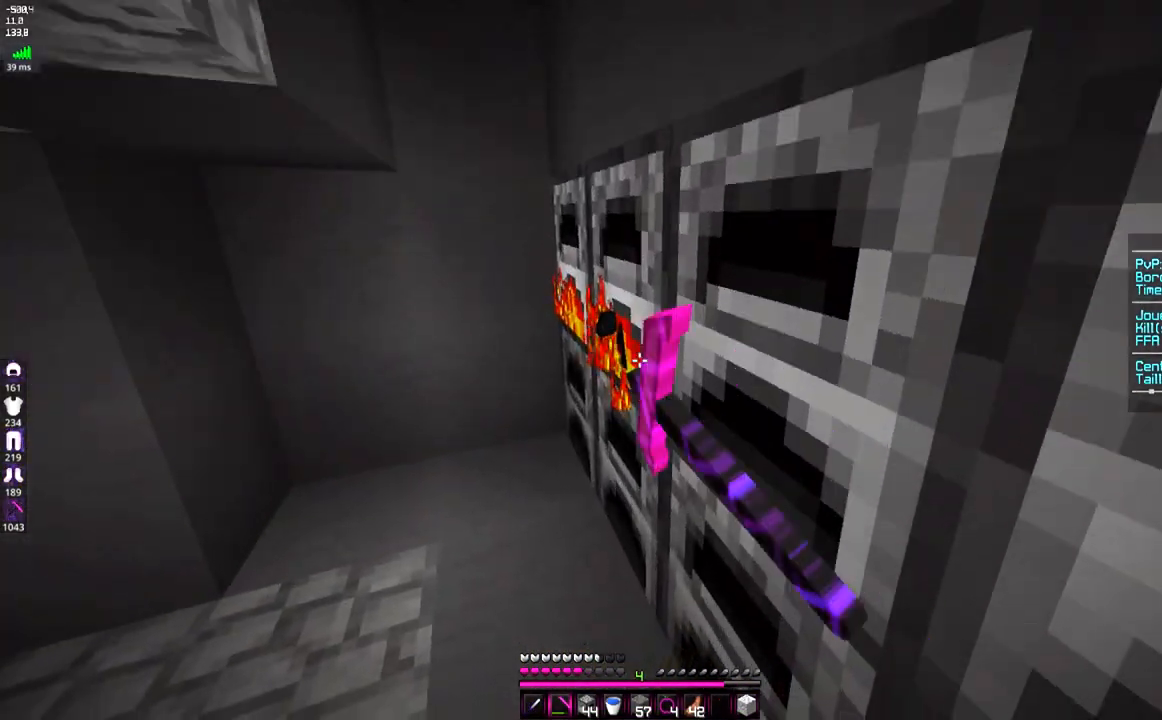
{"keys": [], "mouse": [], "events": [[84, "mouse_right", "up"]]}
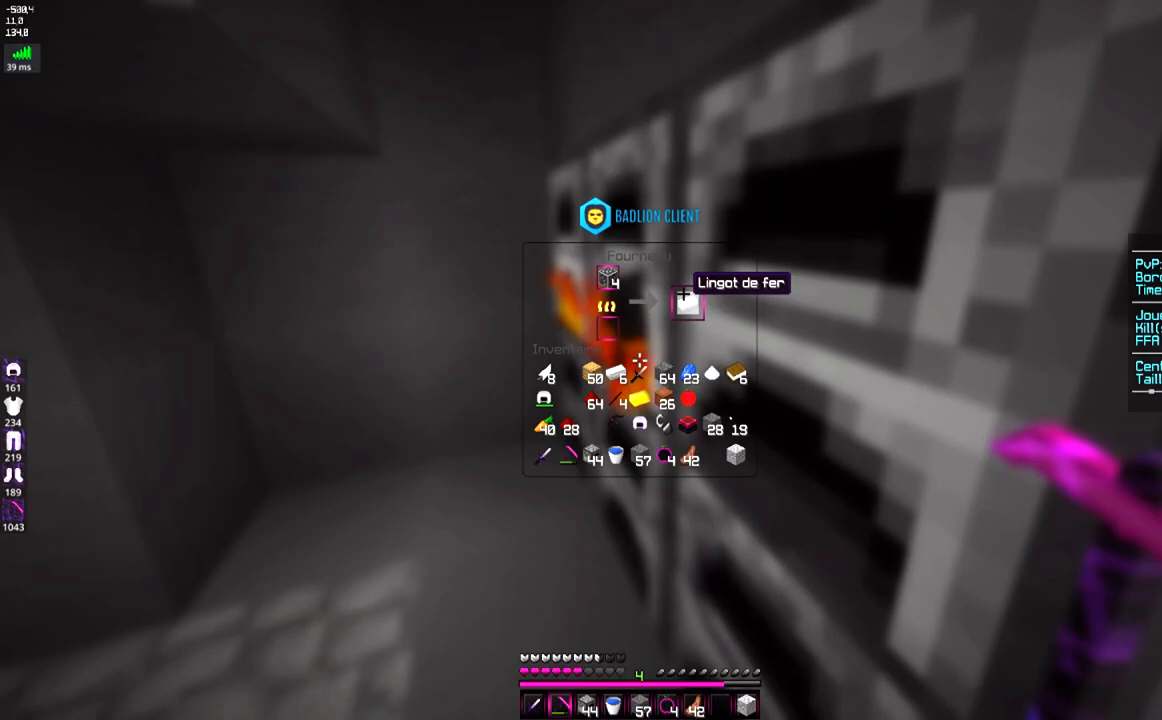
{"keys": ["z"], "mouse": [], "events": [[233, "z", "down"]]}
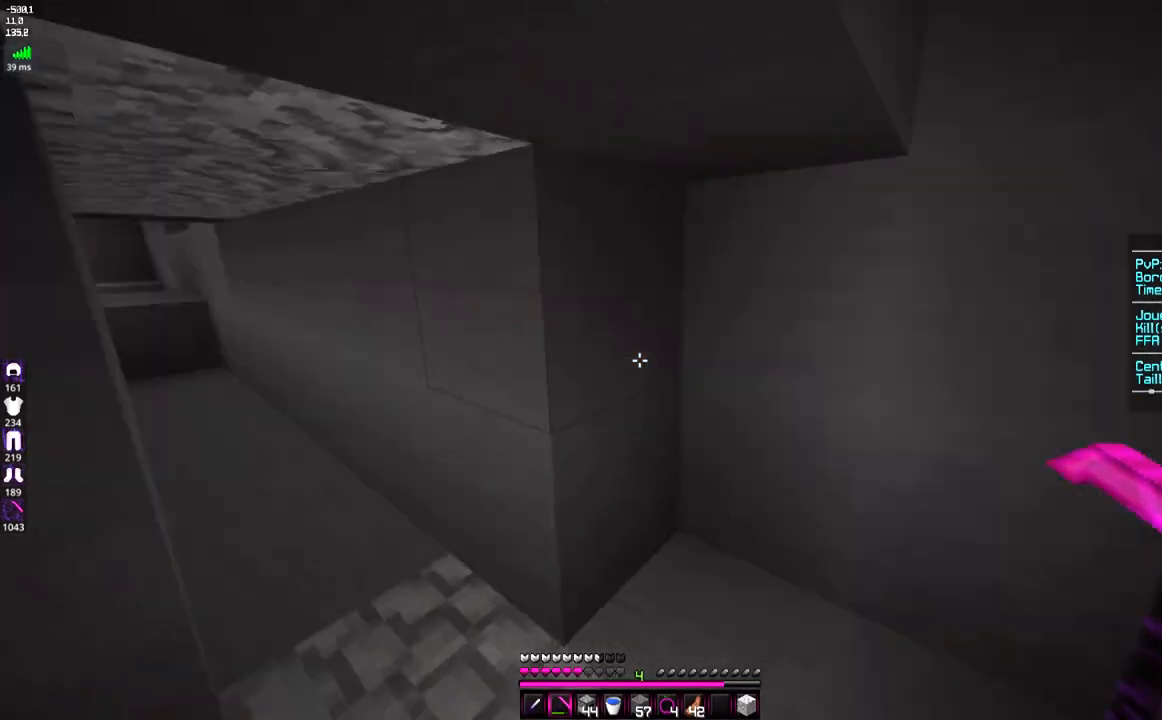
{"keys": ["q", "space", "z"], "mouse": [], "events": [[34, "q", "down"], [201, "q", "up"], [434, "q", "down"], [434, "space", "down"]]}
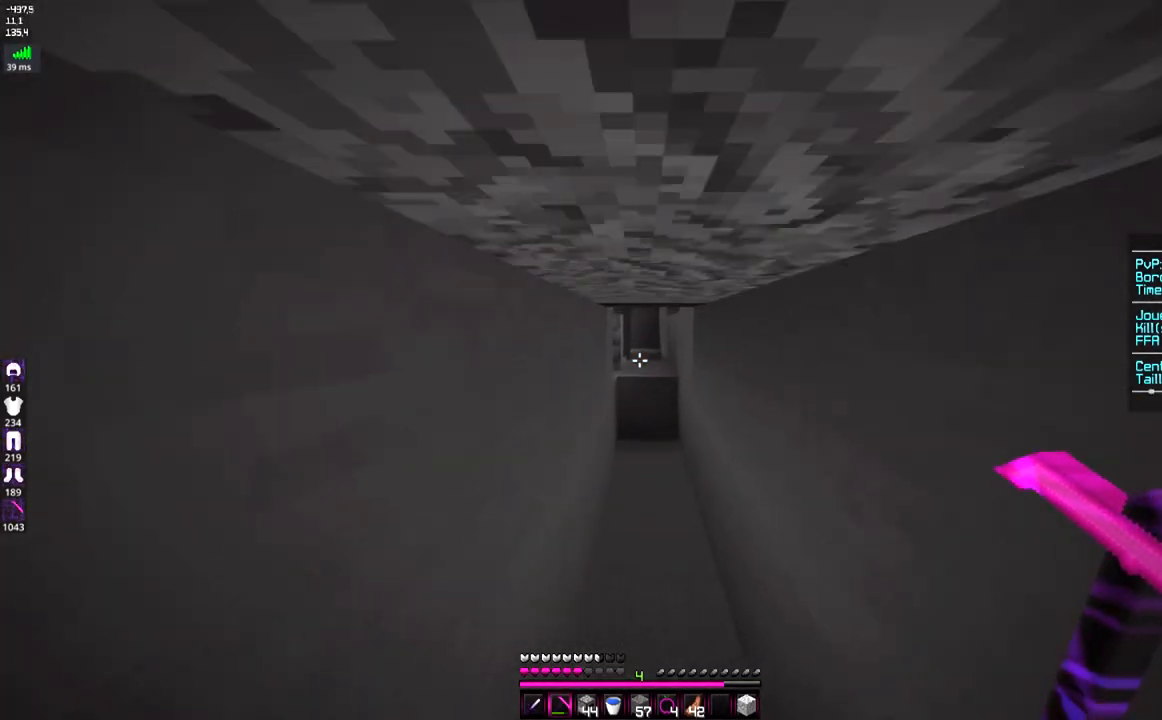
{"keys": ["d", "z"], "mouse": [], "events": [[33, "q", "up"], [100, "space", "up"], [484, "d", "down"]]}
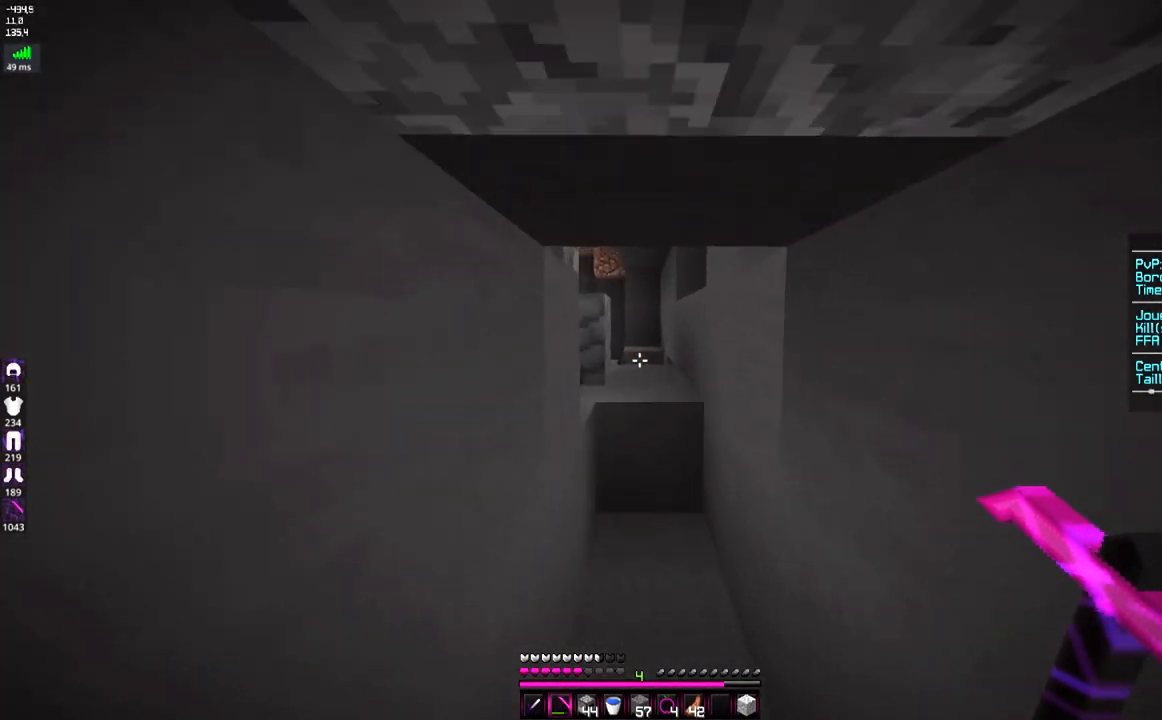
{"keys": ["d", "z"], "mouse": [], "events": [[101, "d", "up"], [184, "d", "down"]]}
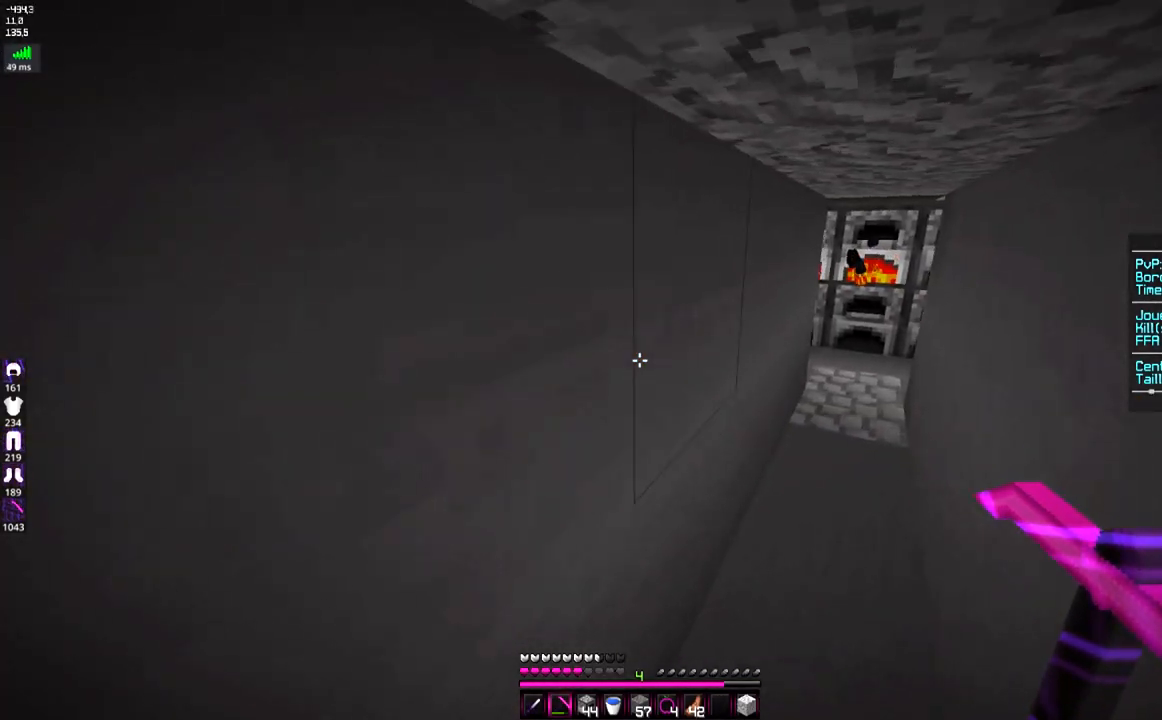
{"keys": ["q", "z"], "mouse": [], "events": [[284, "q", "down"], [351, "d", "up"]]}
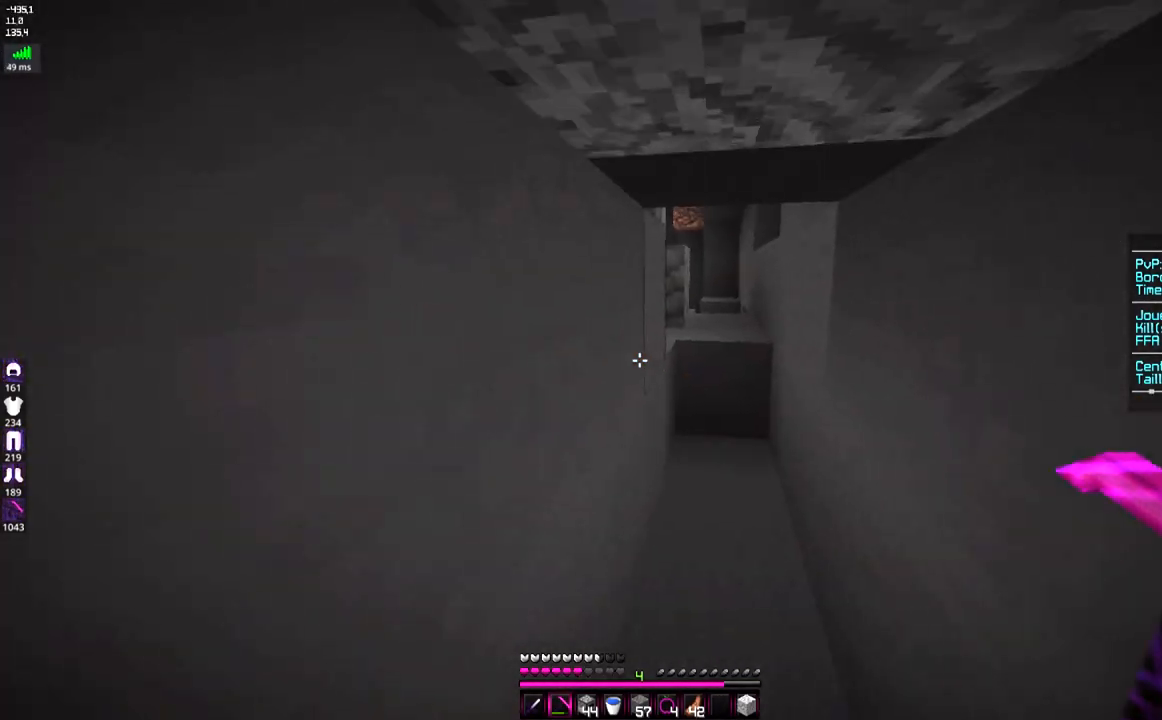
{"keys": ["z"], "mouse": [], "events": [[33, "q", "up"]]}
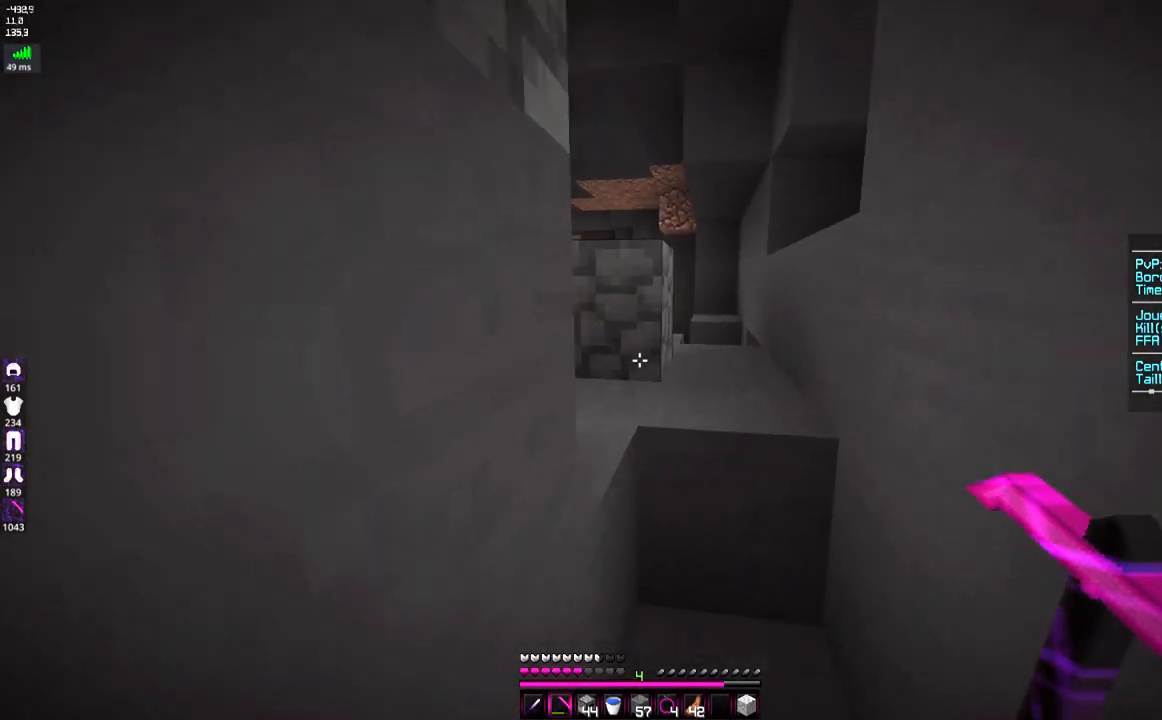
{"keys": ["d", "z"], "mouse": [], "events": [[34, "d", "down"], [200, "d", "up"], [234, "space", "down"], [384, "d", "down"], [484, "space", "up"]]}
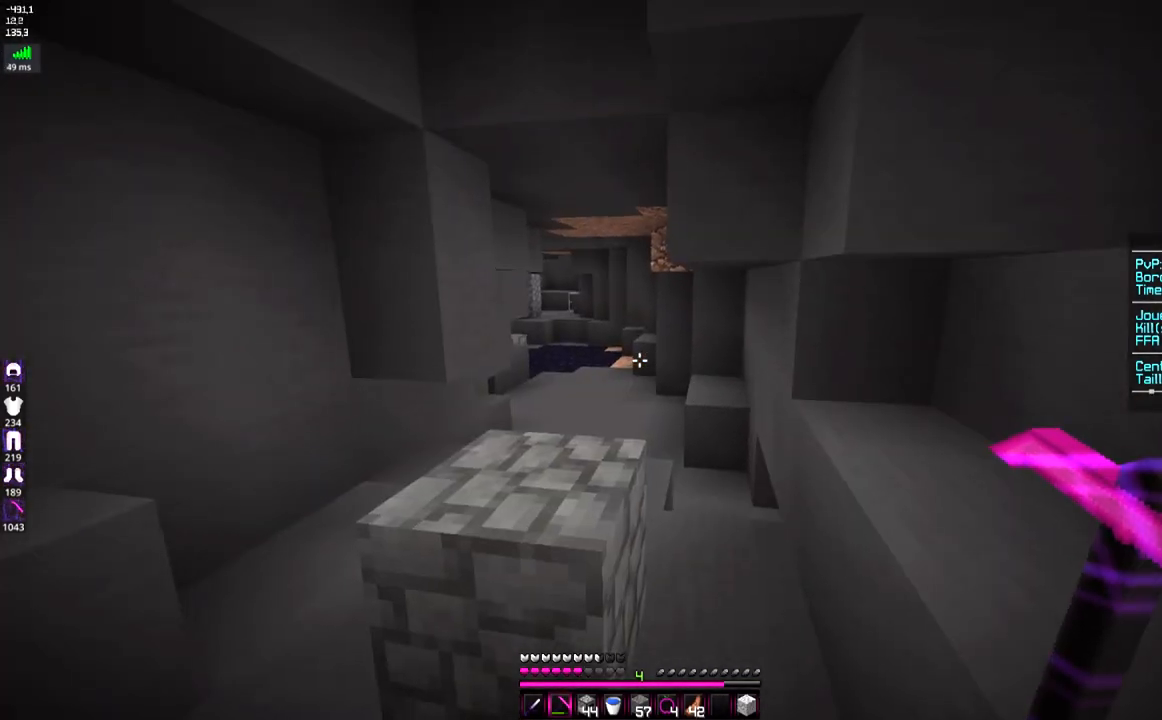
{"keys": ["z"], "mouse": [], "events": [[150, "d", "up"], [183, "d", "down"], [400, "d", "up"]]}
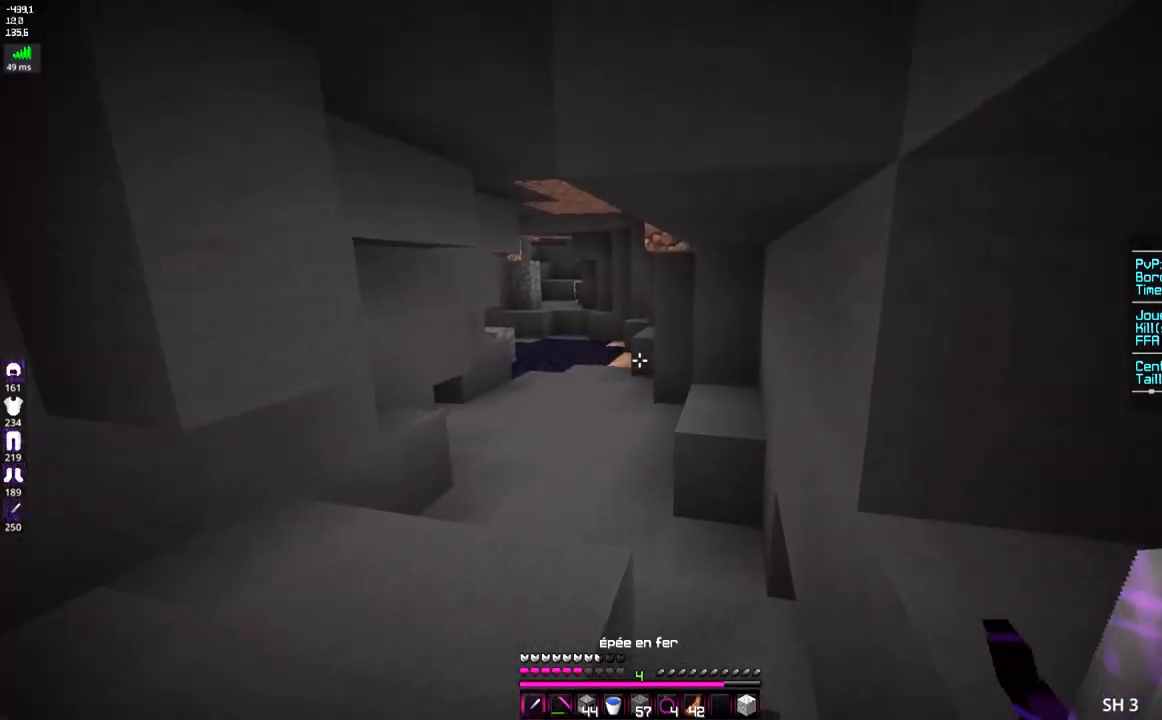
{"keys": ["q", "space", "z"], "mouse": [], "events": [[184, "space", "down"], [484, "q", "down"]]}
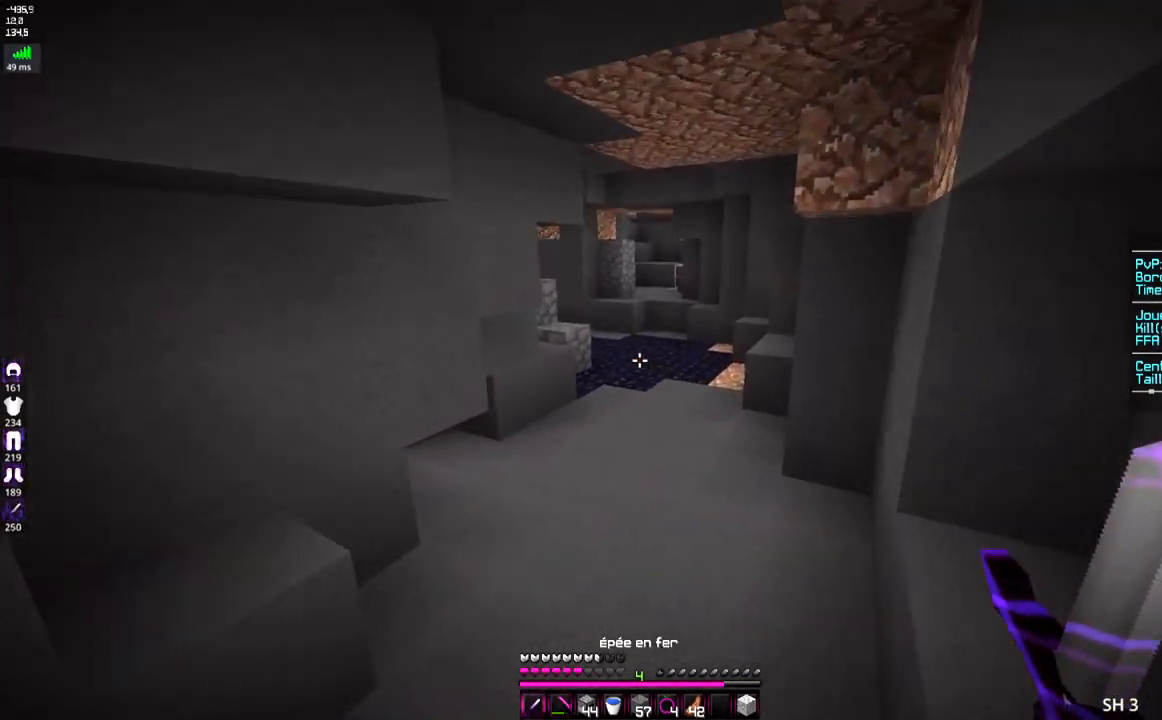
{"keys": ["space", "z"], "mouse": [], "events": [[167, "q", "up"]]}
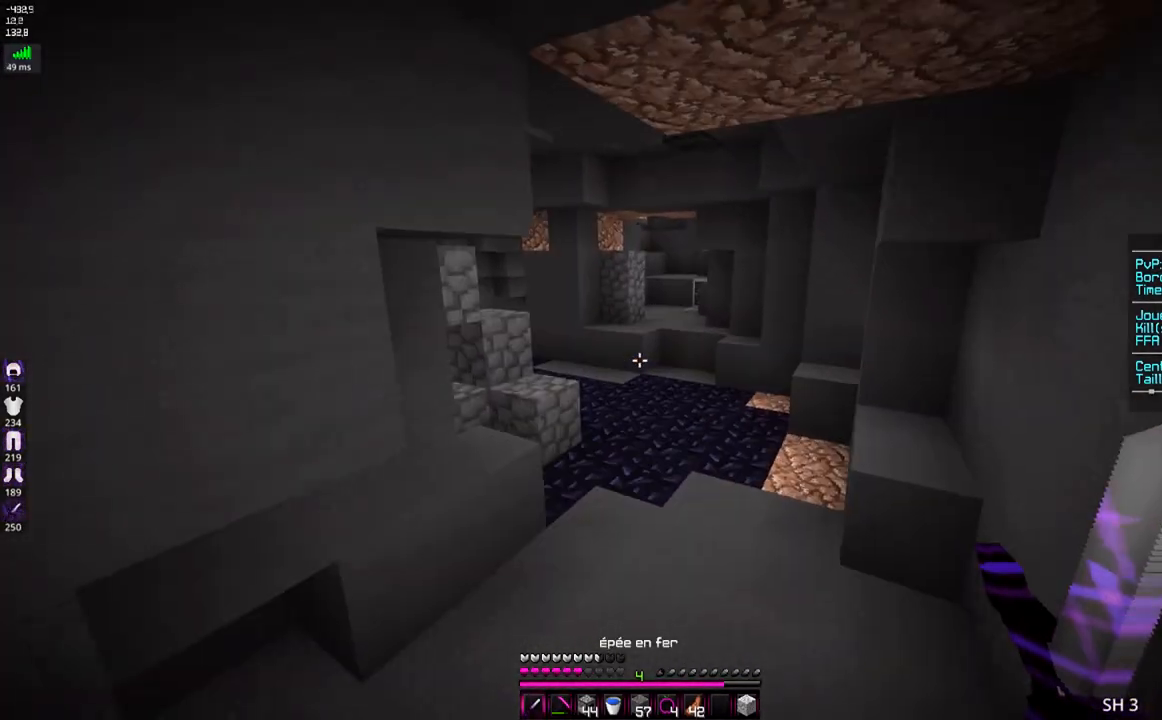
{"keys": ["d", "space", "z"], "mouse": [], "events": [[234, "d", "down"]]}
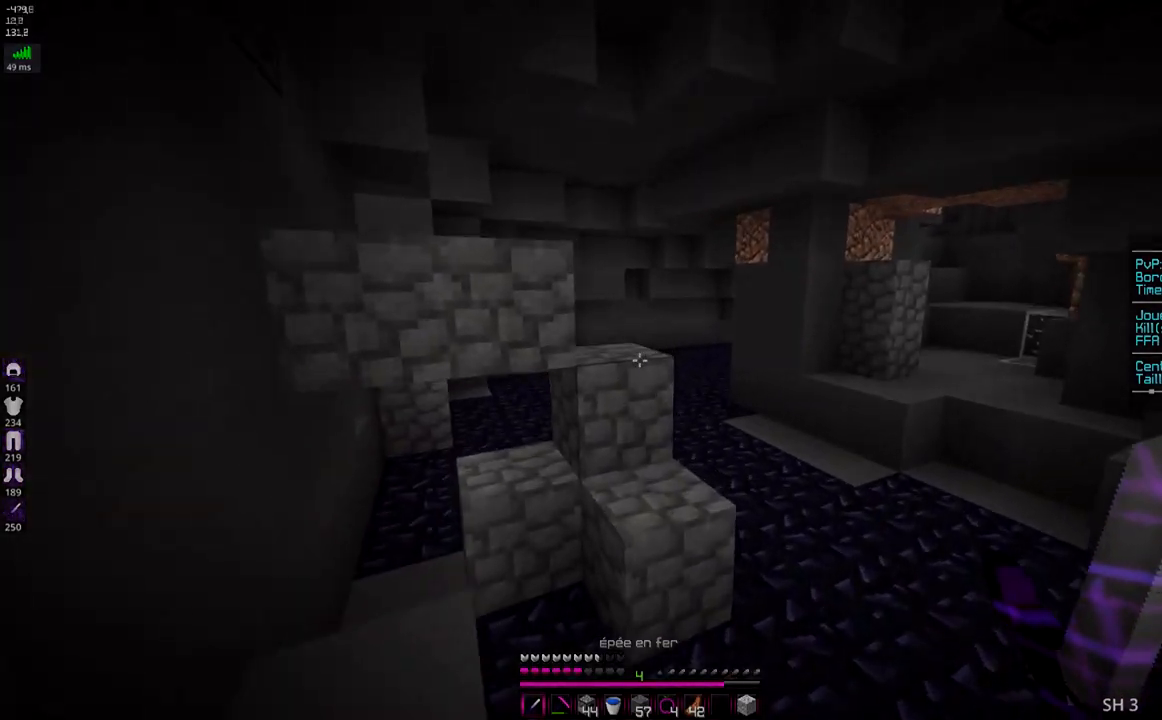
{"keys": ["z"], "mouse": [], "events": [[183, "space", "up"], [434, "d", "up"]]}